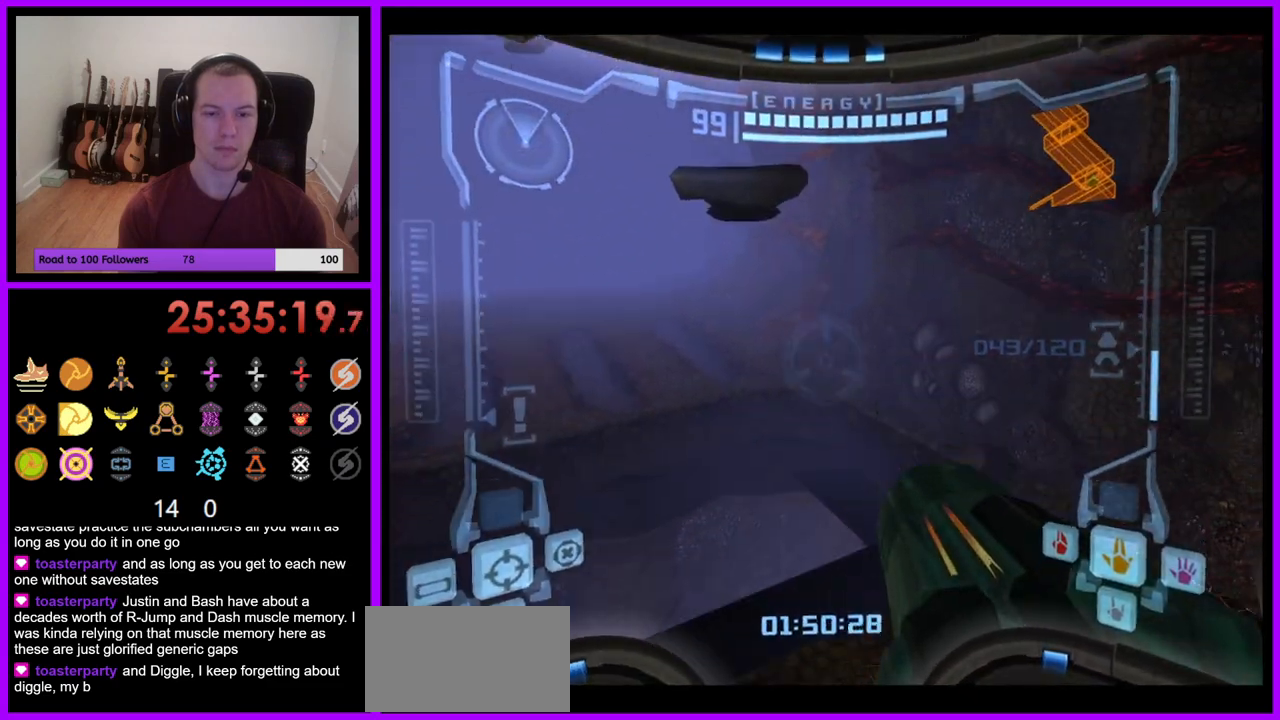
Gameplay with a controller (Nintendo layout); each line is a JSON object with the inputs held at the frame after it. "events" lists button and stick changes between this image and that frame as [ms after this image, input, new state], when the widget could be followed in between. Not read: L3 R1 R3 START.
{"buttons": ["L1"], "left_stick": "center", "right_stick": "center", "events": [[167, "left_stick", "center"], [200, "L1", "down"], [217, "left_stick", "down"], [350, "left_stick", "center"]]}
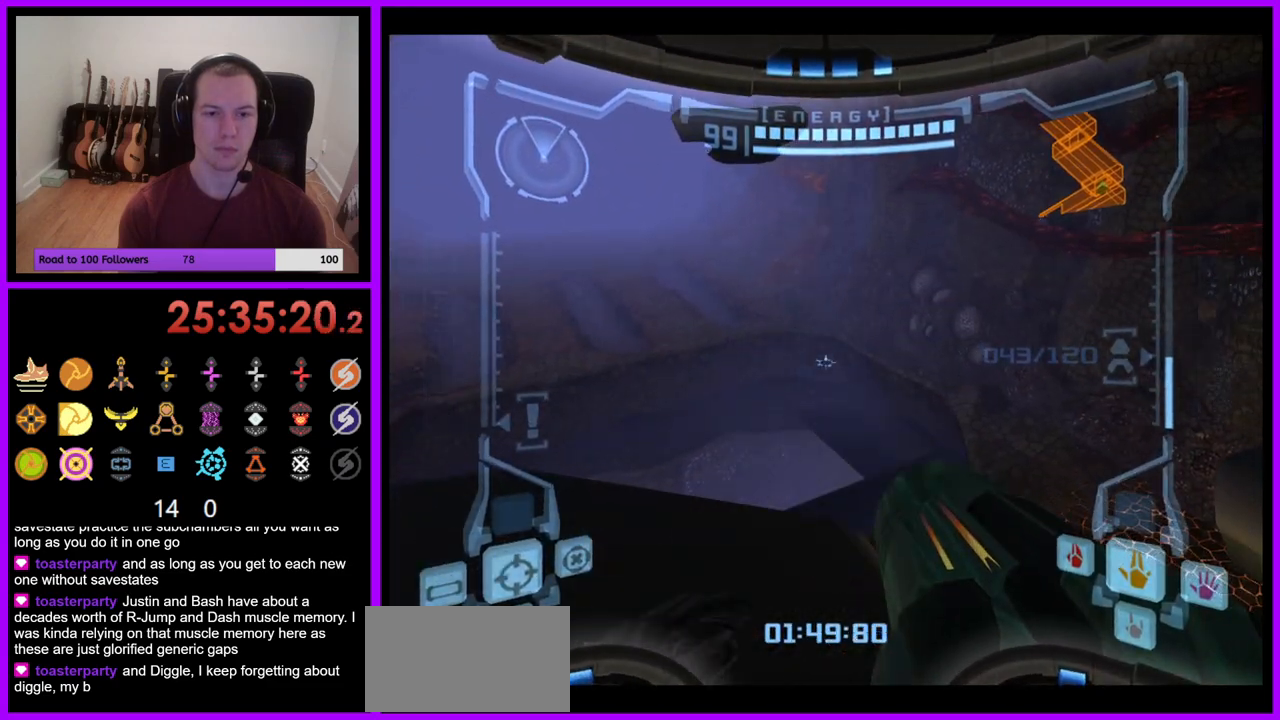
{"buttons": ["L1"], "left_stick": "center", "right_stick": "center", "events": [[117, "left_stick", "left"], [283, "left_stick", "center"]]}
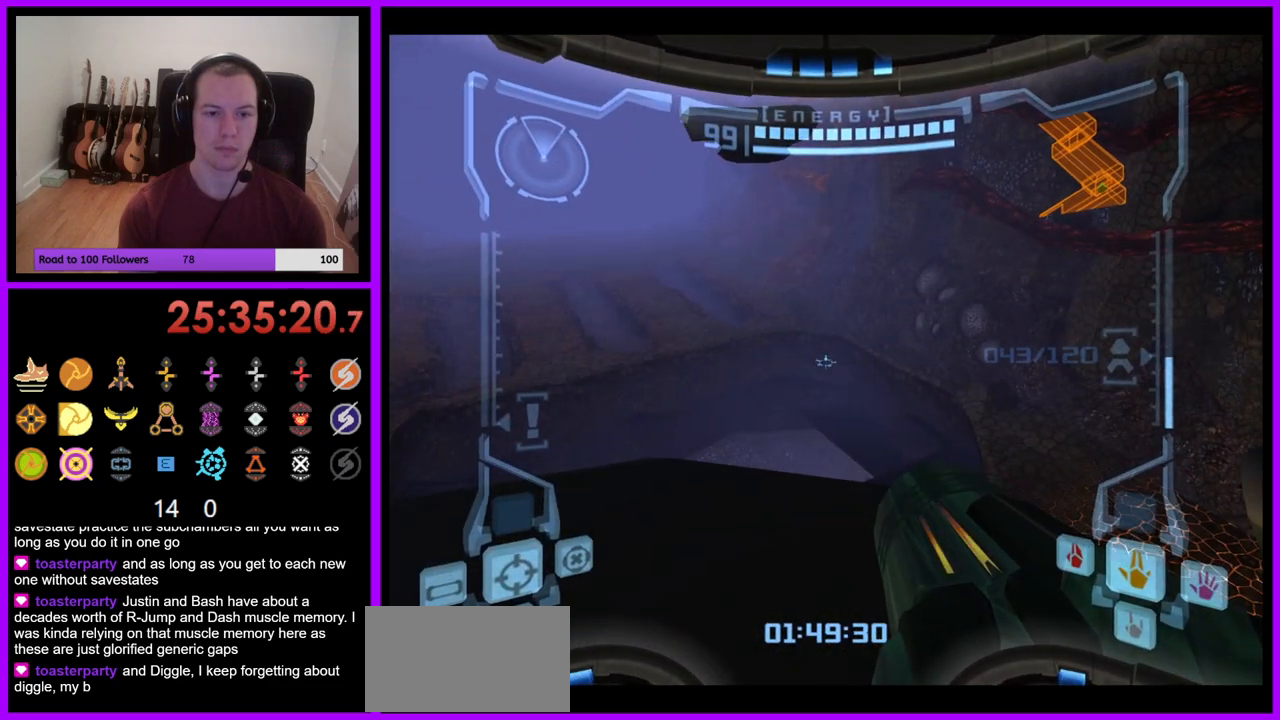
{"buttons": ["L1"], "left_stick": "up", "right_stick": "center", "events": [[217, "left_stick", "up"]]}
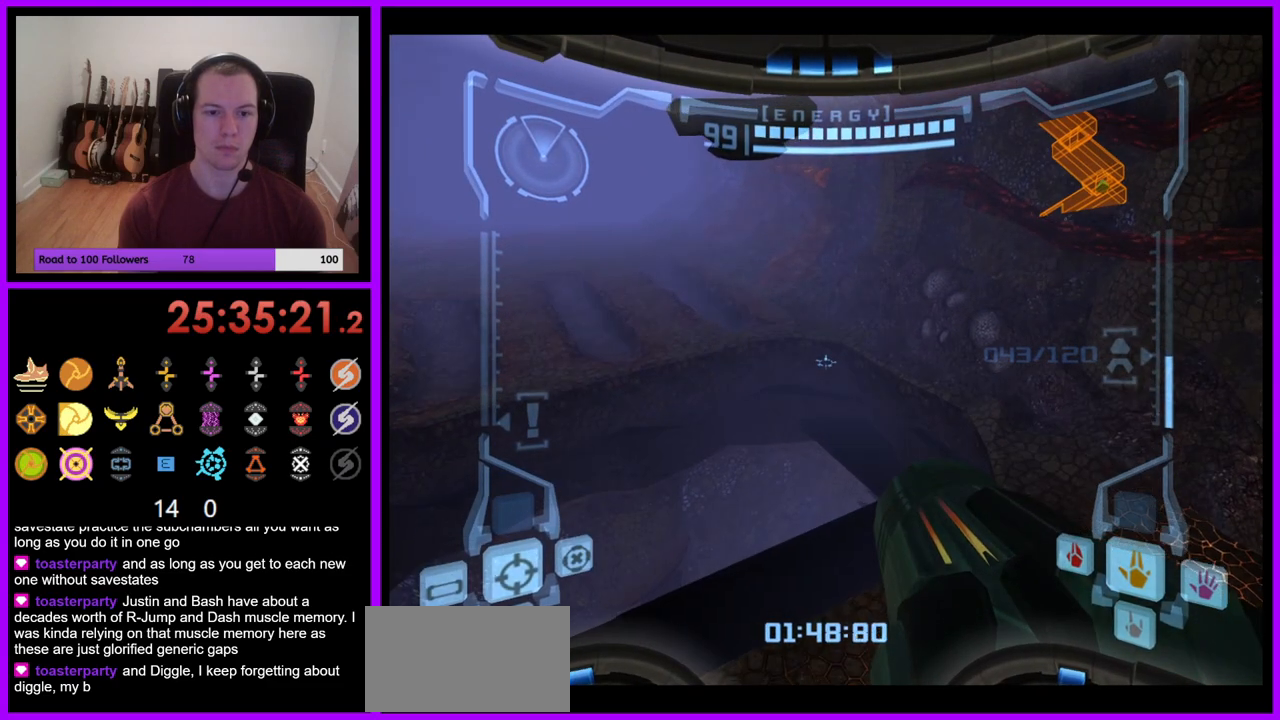
{"buttons": [], "left_stick": "up-left", "right_stick": "center", "events": [[17, "B", "down"], [100, "B", "up"], [133, "L1", "up"], [183, "left_stick", "up-left"]]}
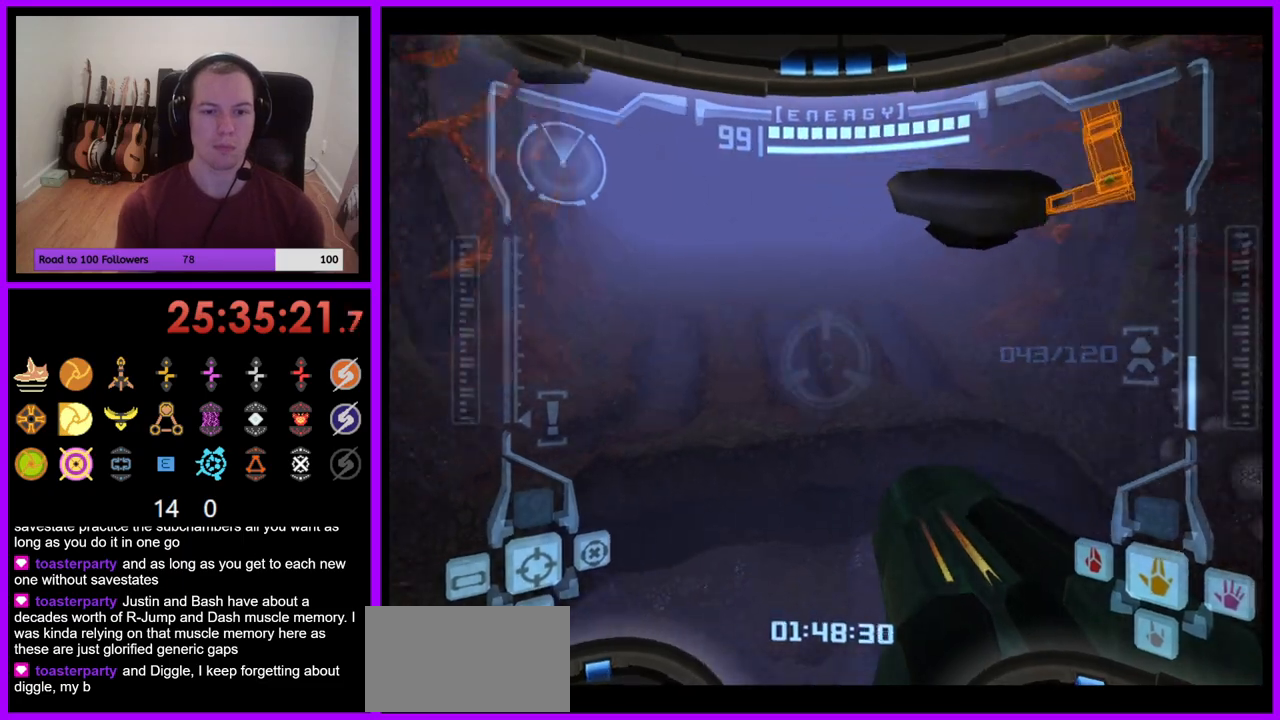
{"buttons": [], "left_stick": "up", "right_stick": "center", "events": [[300, "left_stick", "up"]]}
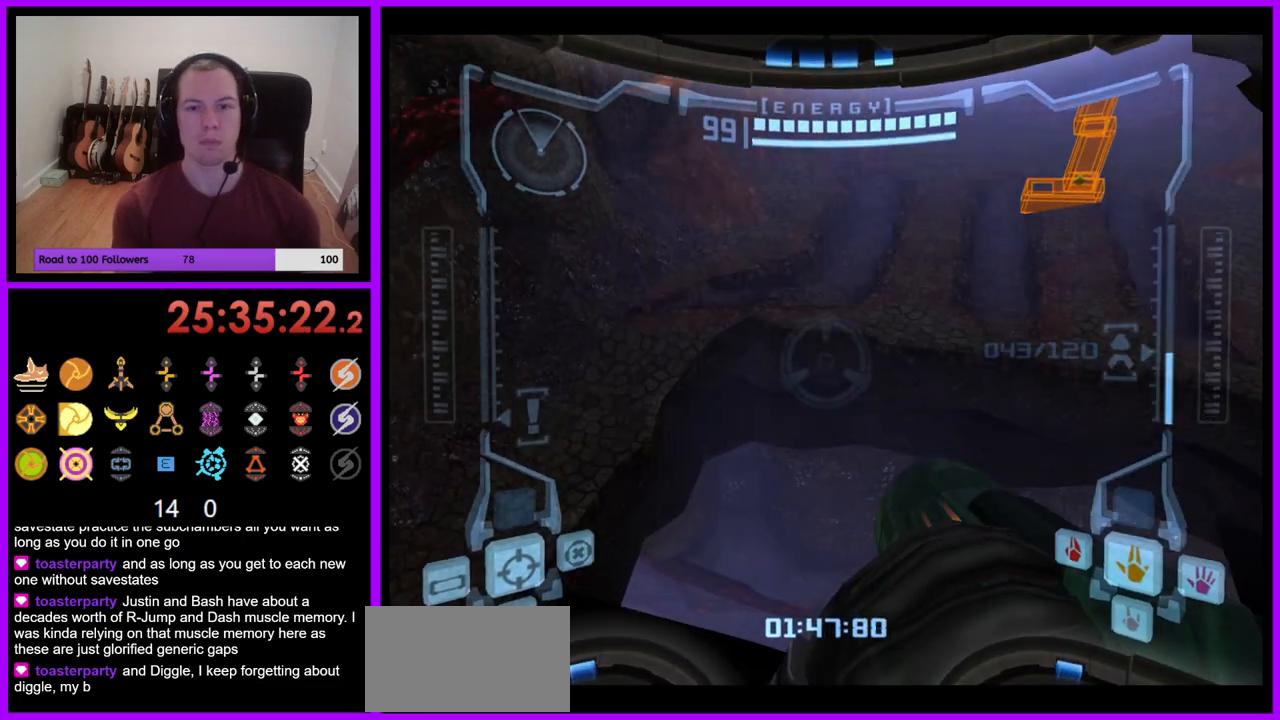
{"buttons": [], "left_stick": "up", "right_stick": "center", "events": [[33, "L1", "down"], [50, "B", "down"], [133, "B", "up"], [183, "L1", "up"]]}
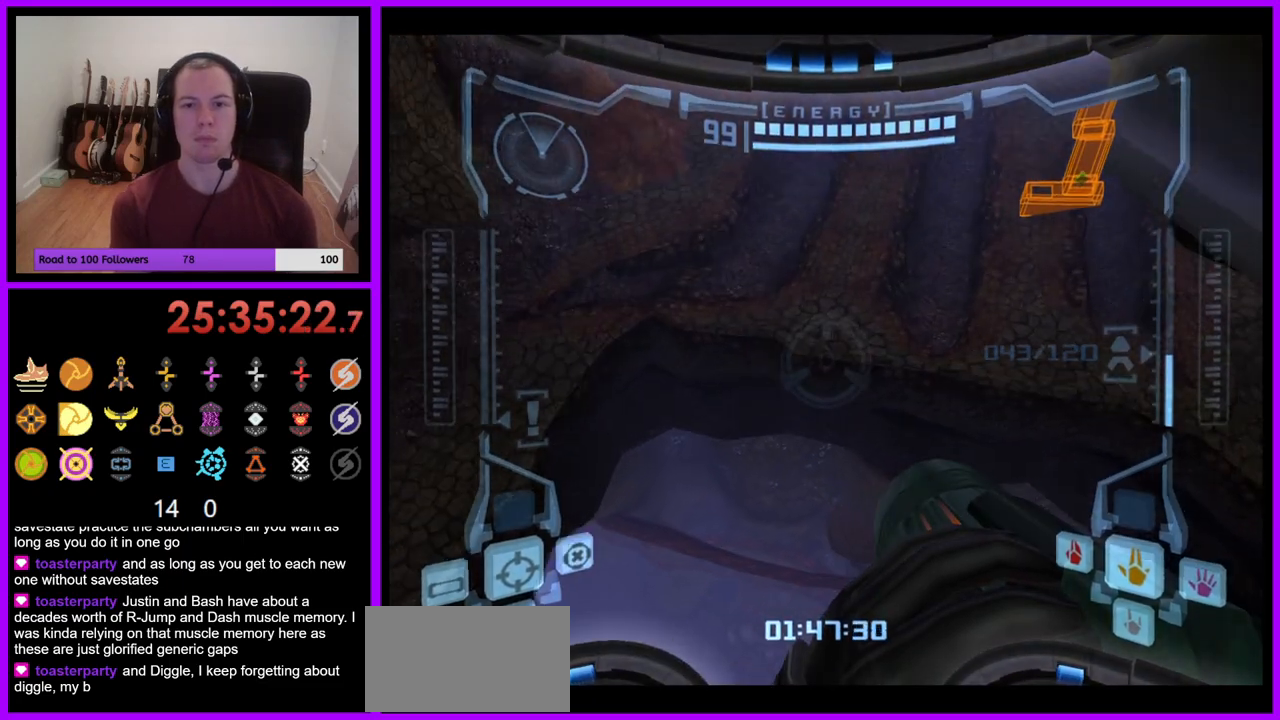
{"buttons": [], "left_stick": "up", "right_stick": "center", "events": []}
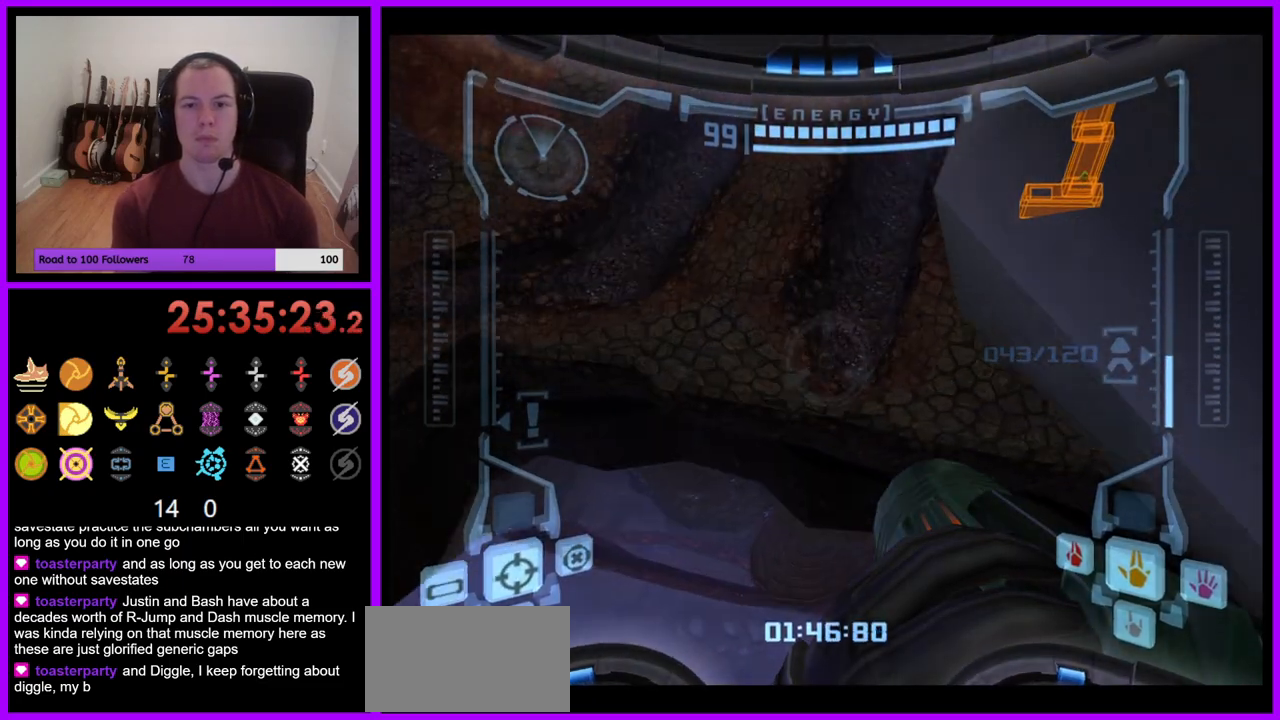
{"buttons": [], "left_stick": "up-right", "right_stick": "center", "events": [[217, "left_stick", "up-right"]]}
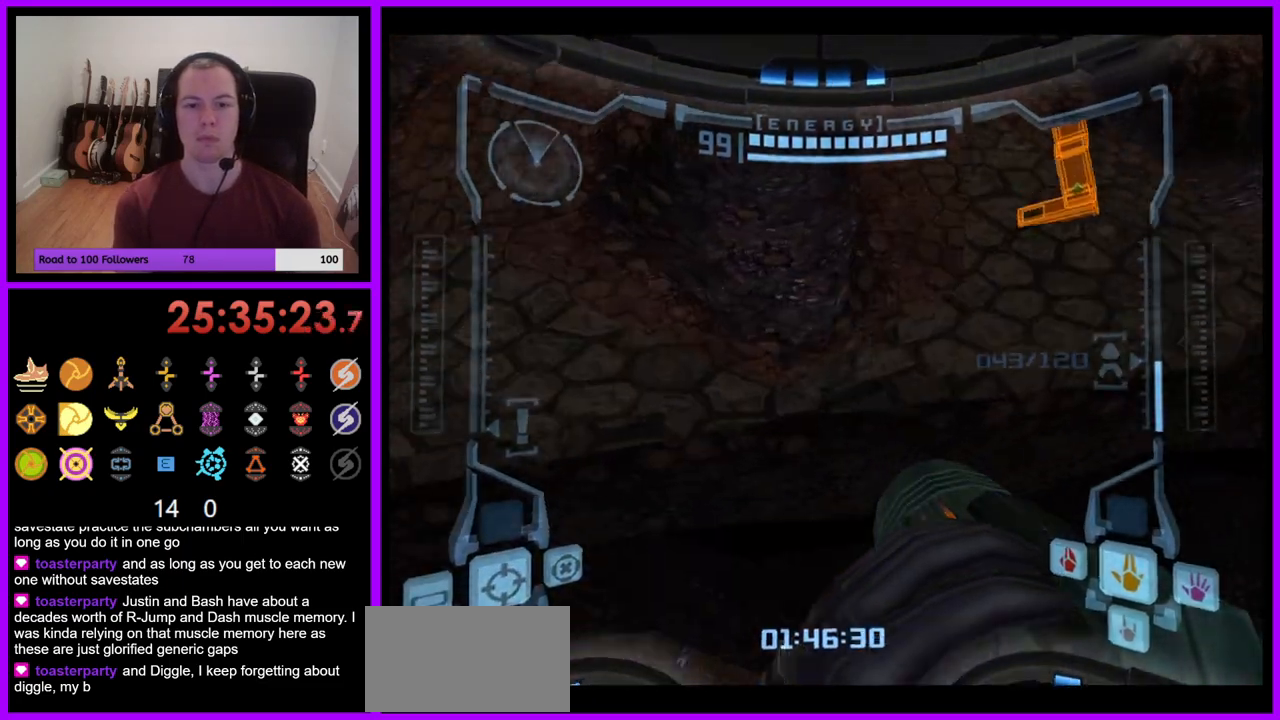
{"buttons": [], "left_stick": "right", "right_stick": "center", "events": [[300, "left_stick", "right"]]}
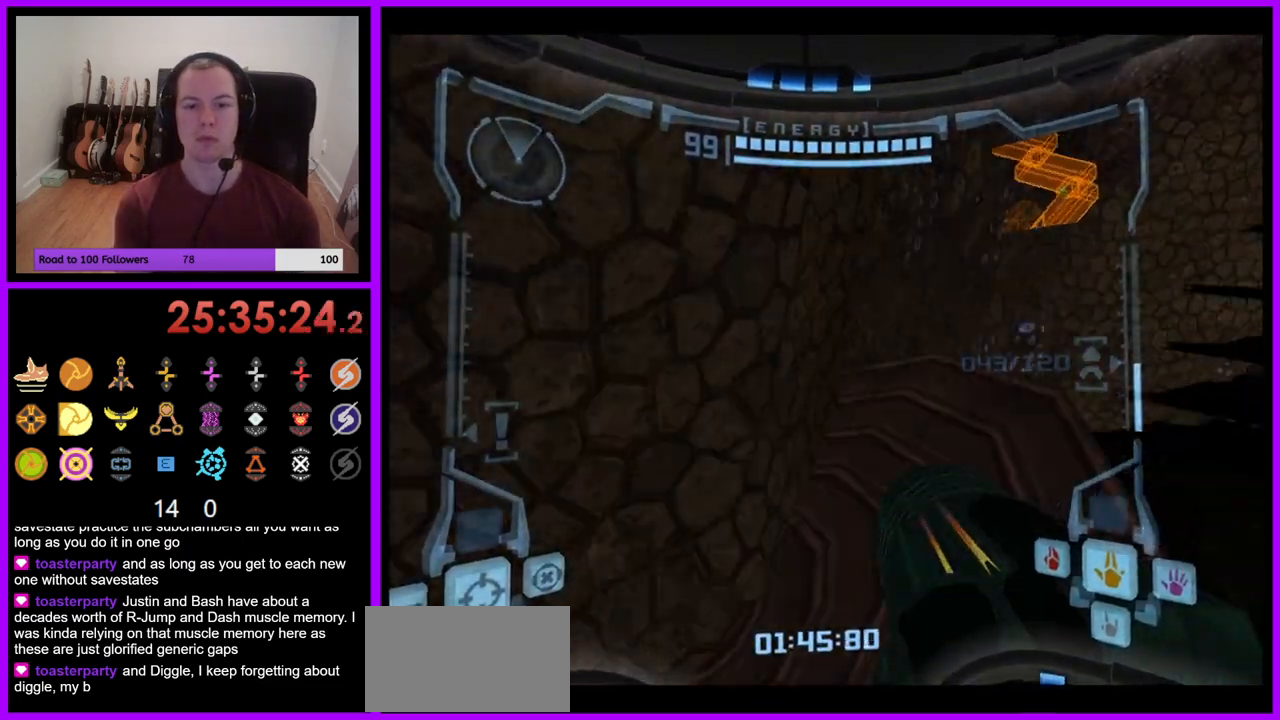
{"buttons": [], "left_stick": "center", "right_stick": "center", "events": [[183, "left_stick", "up-right"], [283, "left_stick", "center"]]}
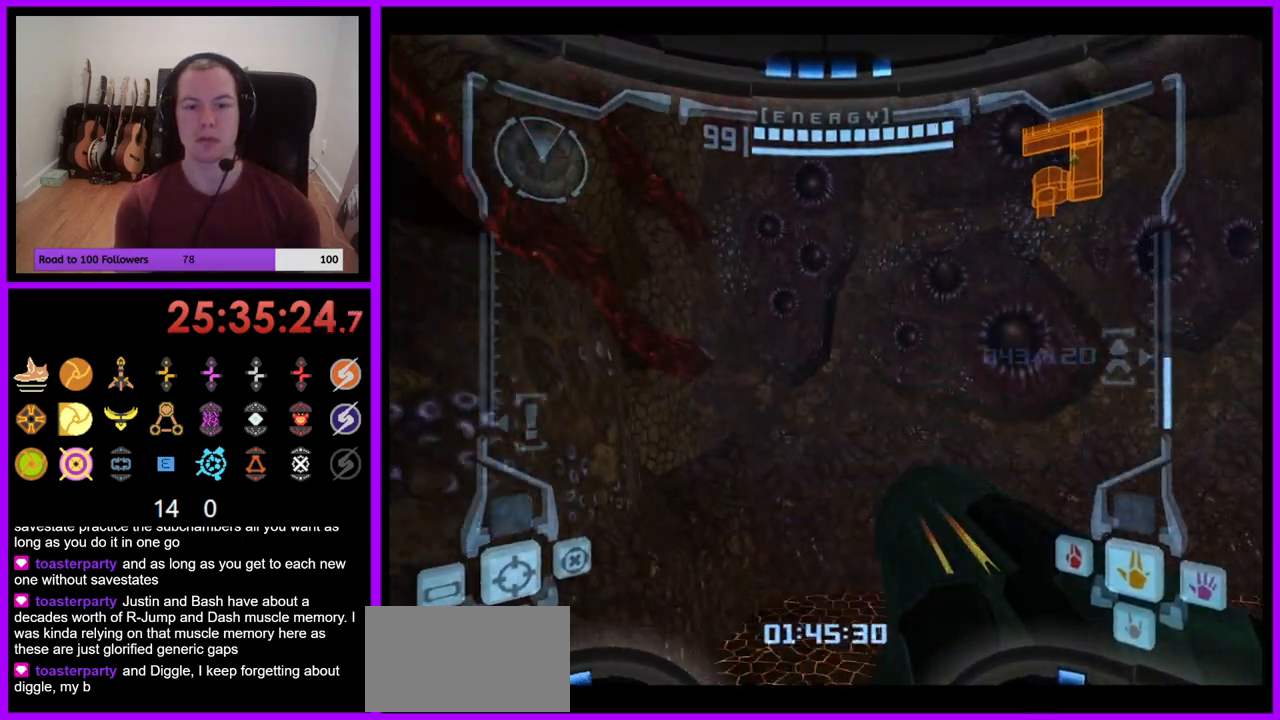
{"buttons": [], "left_stick": "right", "right_stick": "center", "events": [[417, "left_stick", "right"]]}
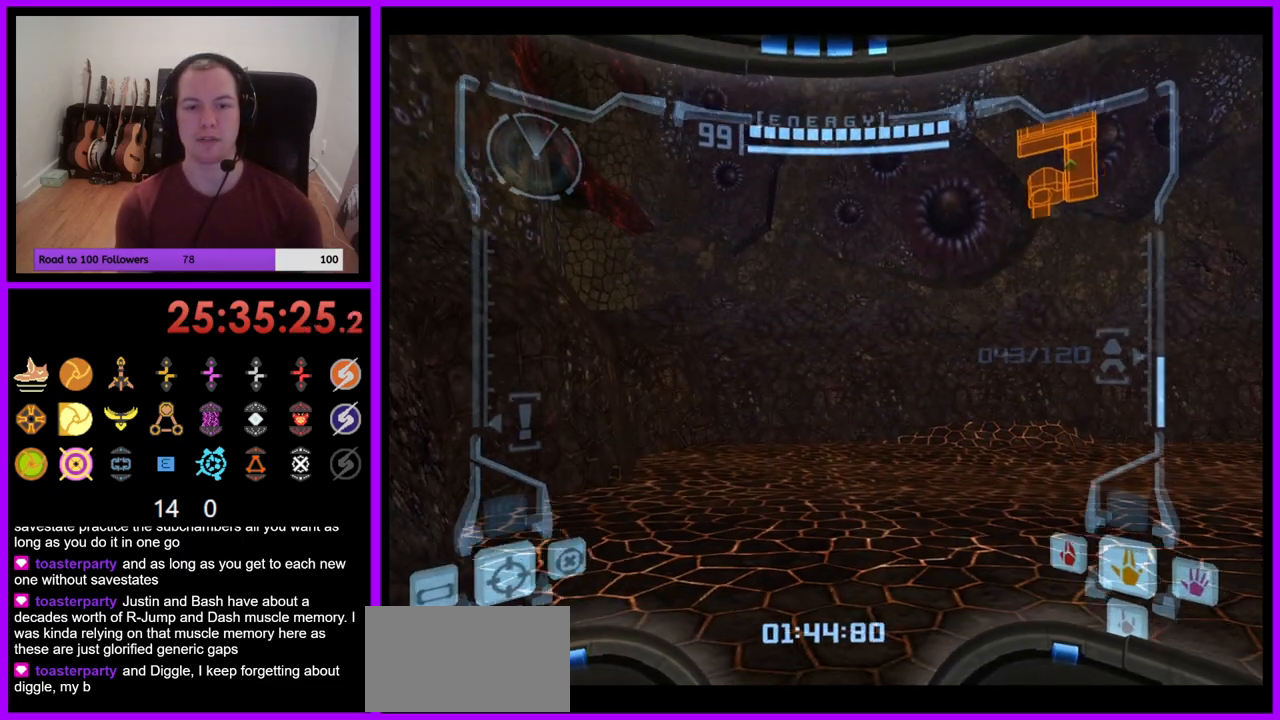
{"buttons": [], "left_stick": "right", "right_stick": "center", "events": []}
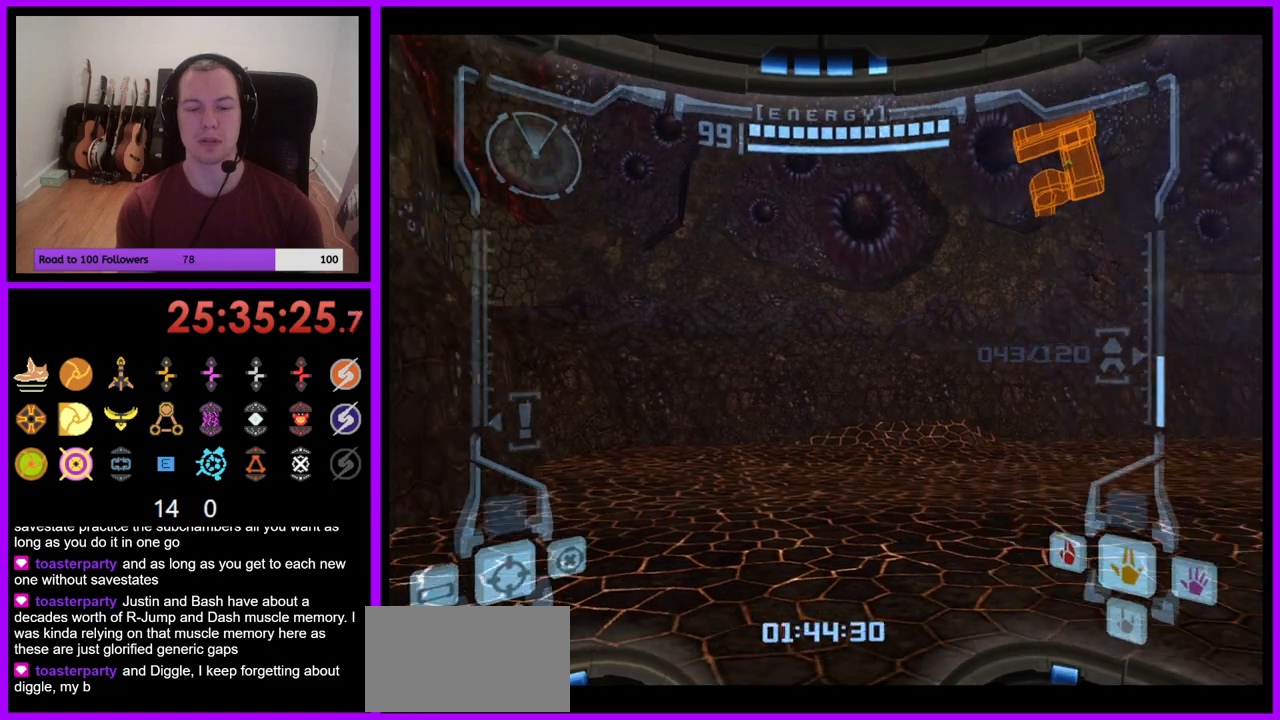
{"buttons": [], "left_stick": "right", "right_stick": "center", "events": []}
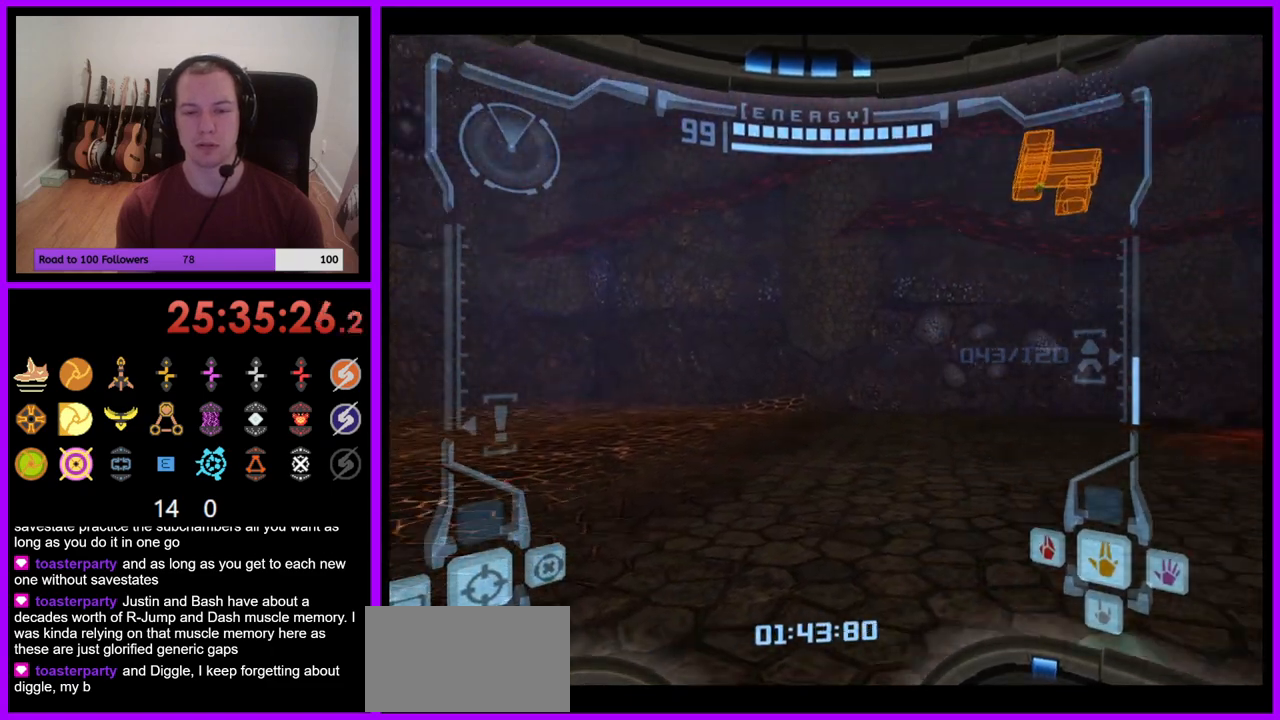
{"buttons": [], "left_stick": "up-right", "right_stick": "center", "events": [[117, "left_stick", "up-right"], [300, "B", "down"], [300, "L1", "down"], [400, "B", "up"], [483, "L1", "up"]]}
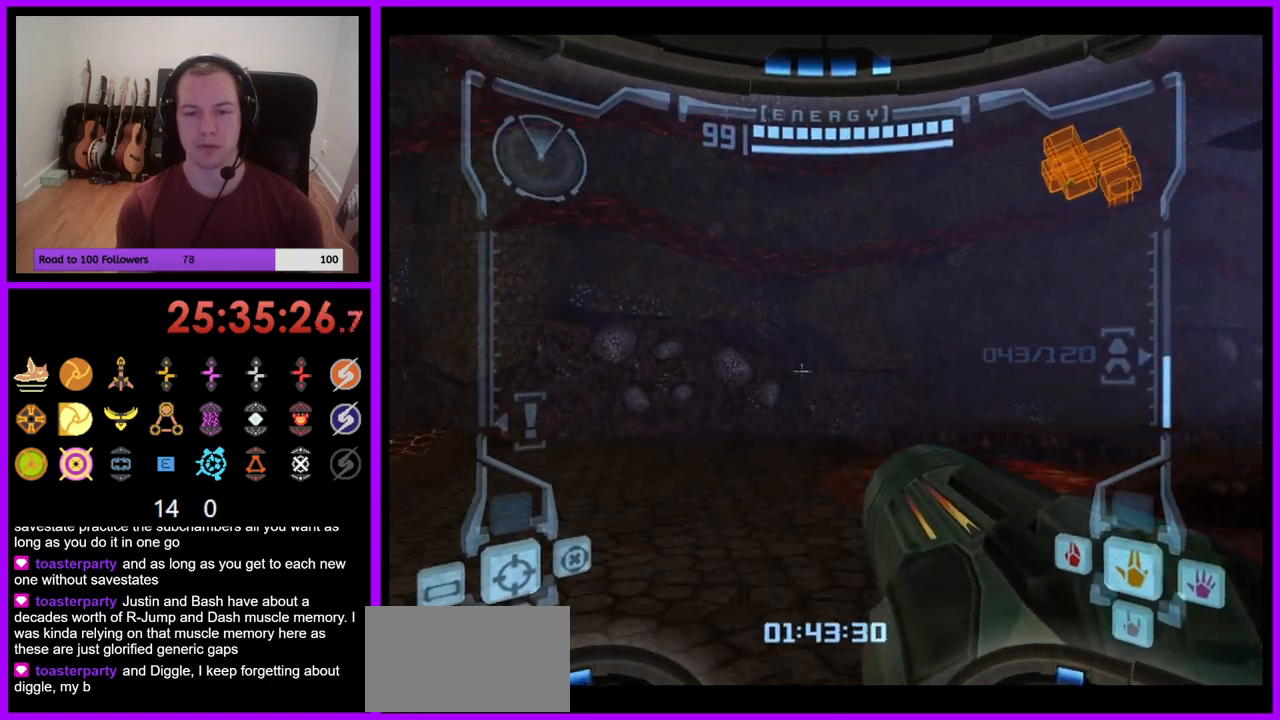
{"buttons": [], "left_stick": "up-right", "right_stick": "center", "events": []}
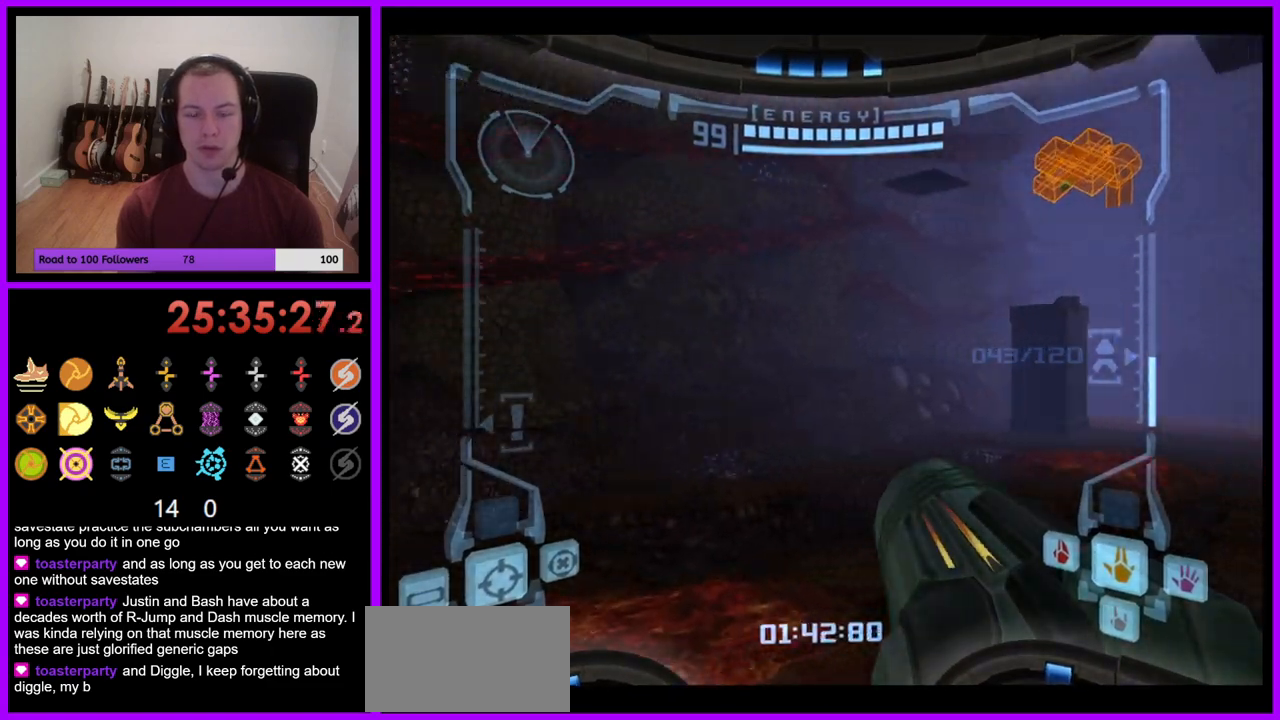
{"buttons": ["L1"], "left_stick": "up-left", "right_stick": "center", "events": [[350, "left_stick", "up"], [450, "L1", "down"], [450, "left_stick", "up-left"]]}
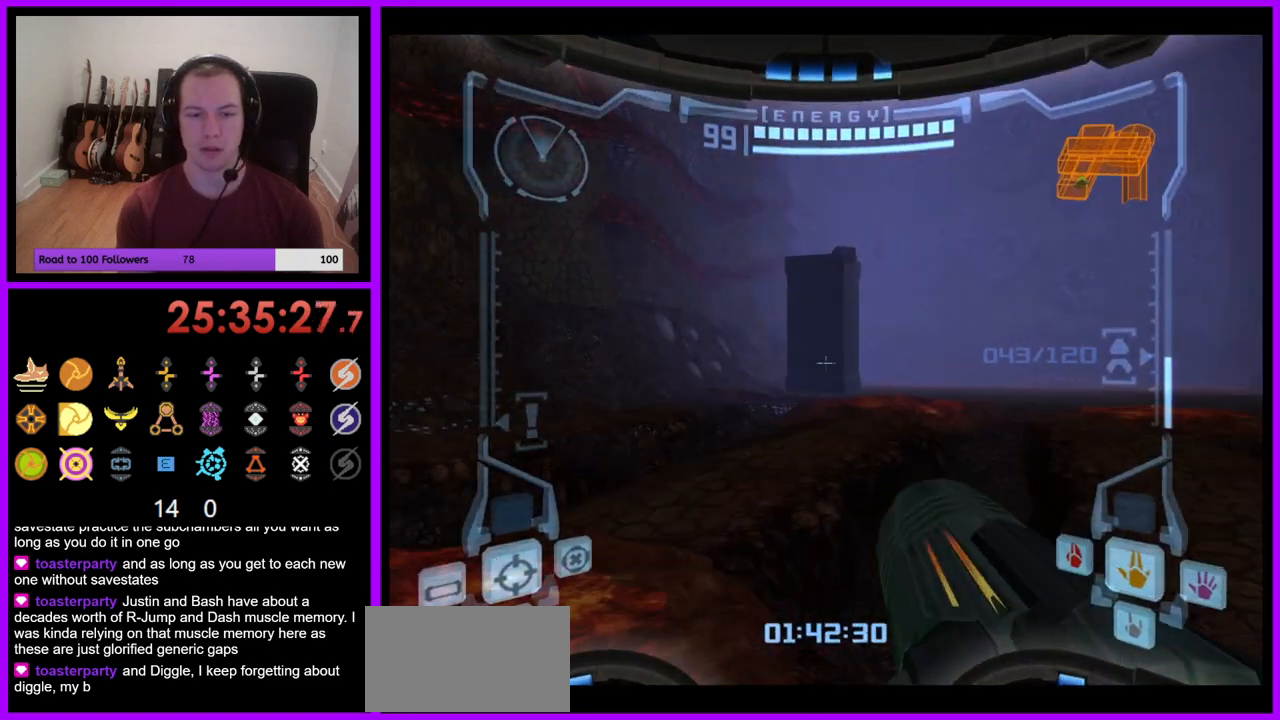
{"buttons": [], "left_stick": "up", "right_stick": "center", "events": [[17, "B", "down"], [100, "B", "up"], [283, "L1", "up"], [467, "left_stick", "up"]]}
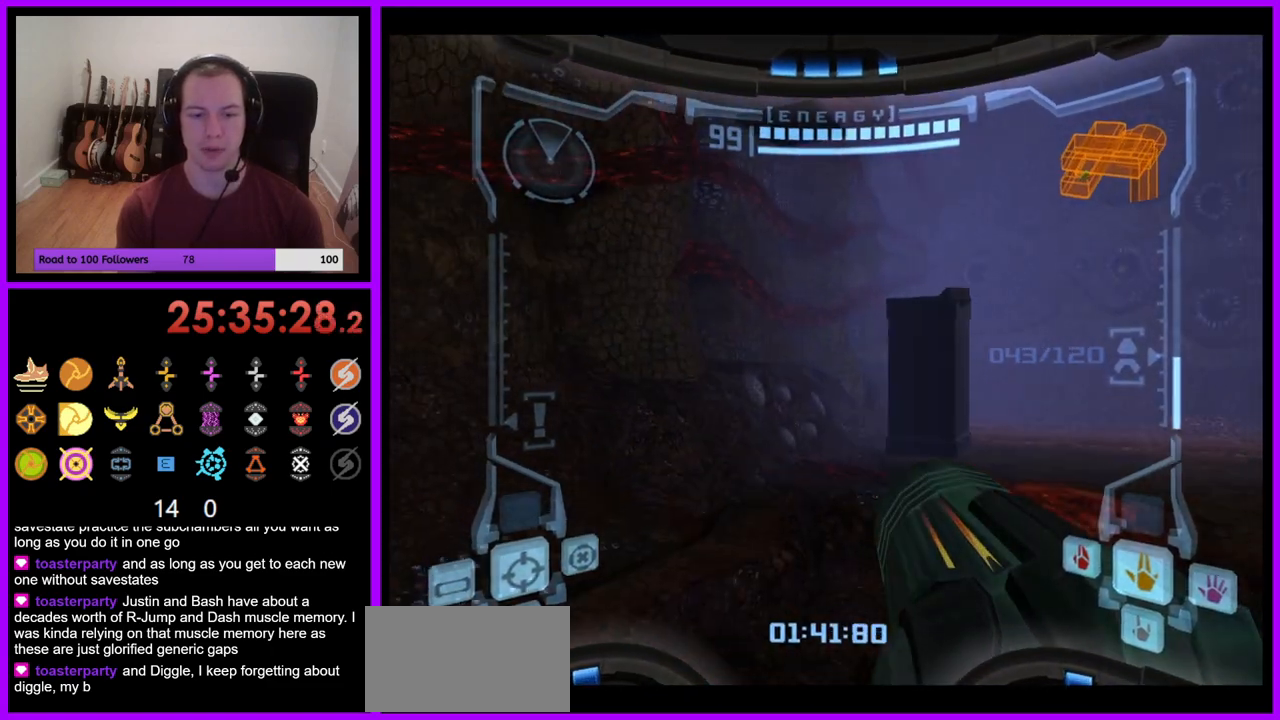
{"buttons": ["B"], "left_stick": "up", "right_stick": "center", "events": [[500, "B", "down"]]}
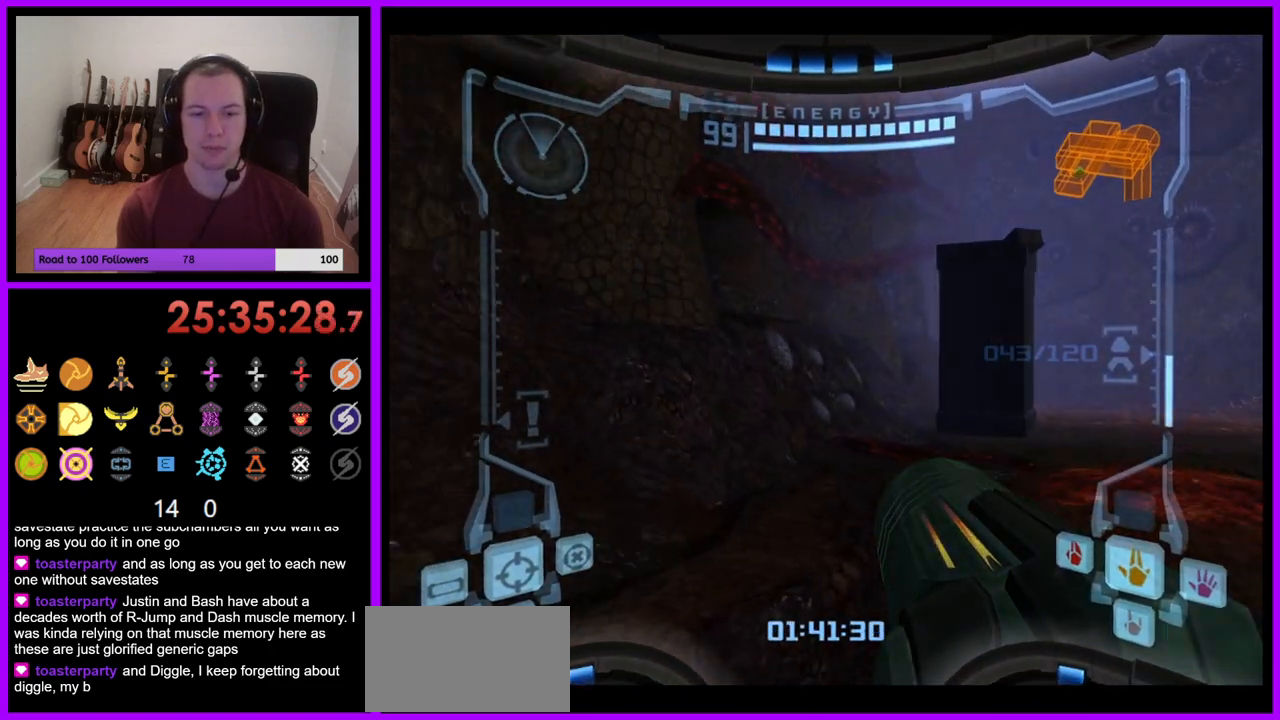
{"buttons": [], "left_stick": "up", "right_stick": "center", "events": [[83, "left_stick", "up-right"], [133, "B", "up"], [450, "left_stick", "up"]]}
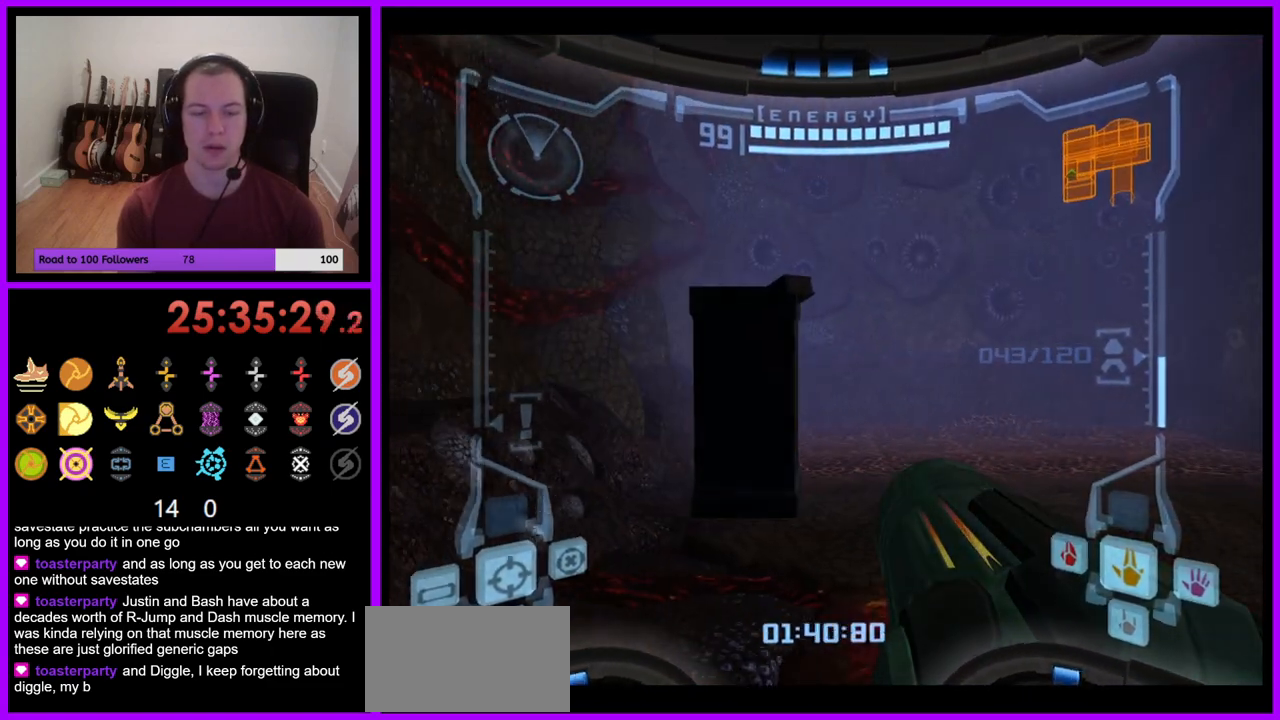
{"buttons": ["L1"], "left_stick": "up-left", "right_stick": "center", "events": [[417, "left_stick", "up-left"], [483, "L1", "down"]]}
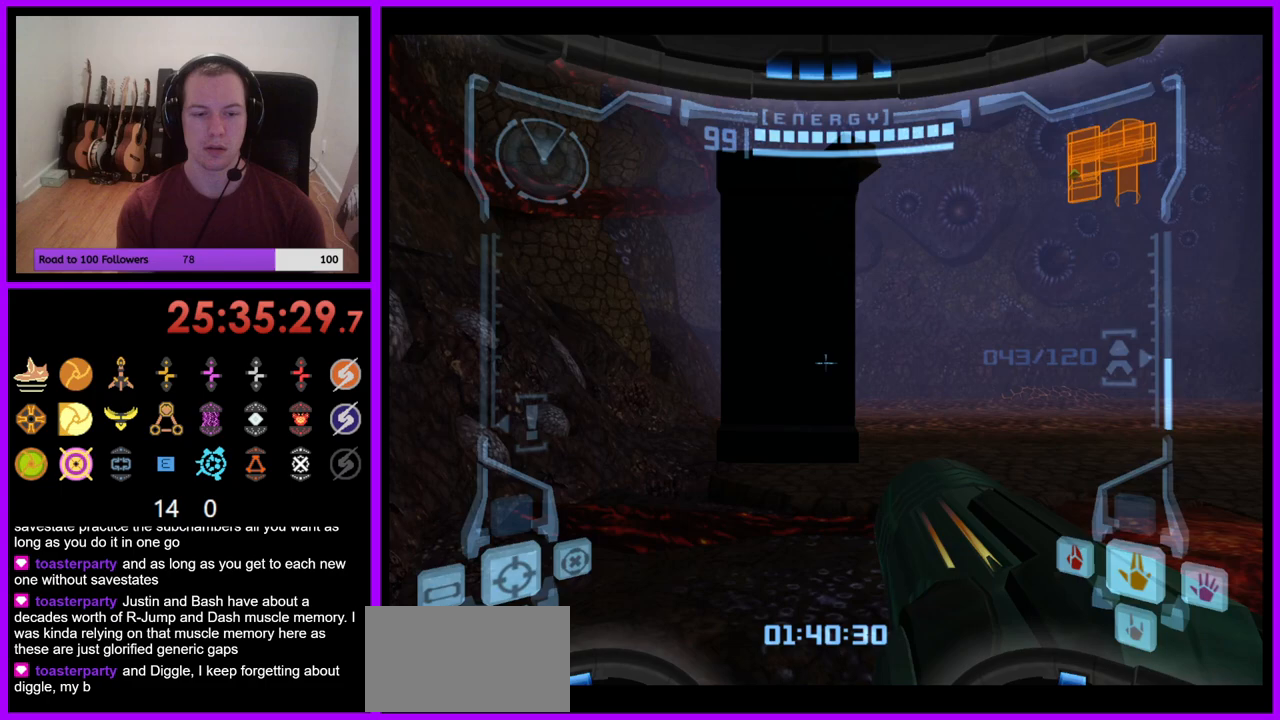
{"buttons": [], "left_stick": "up", "right_stick": "center", "events": [[150, "B", "down"], [267, "B", "up"], [433, "L1", "up"], [450, "left_stick", "up"]]}
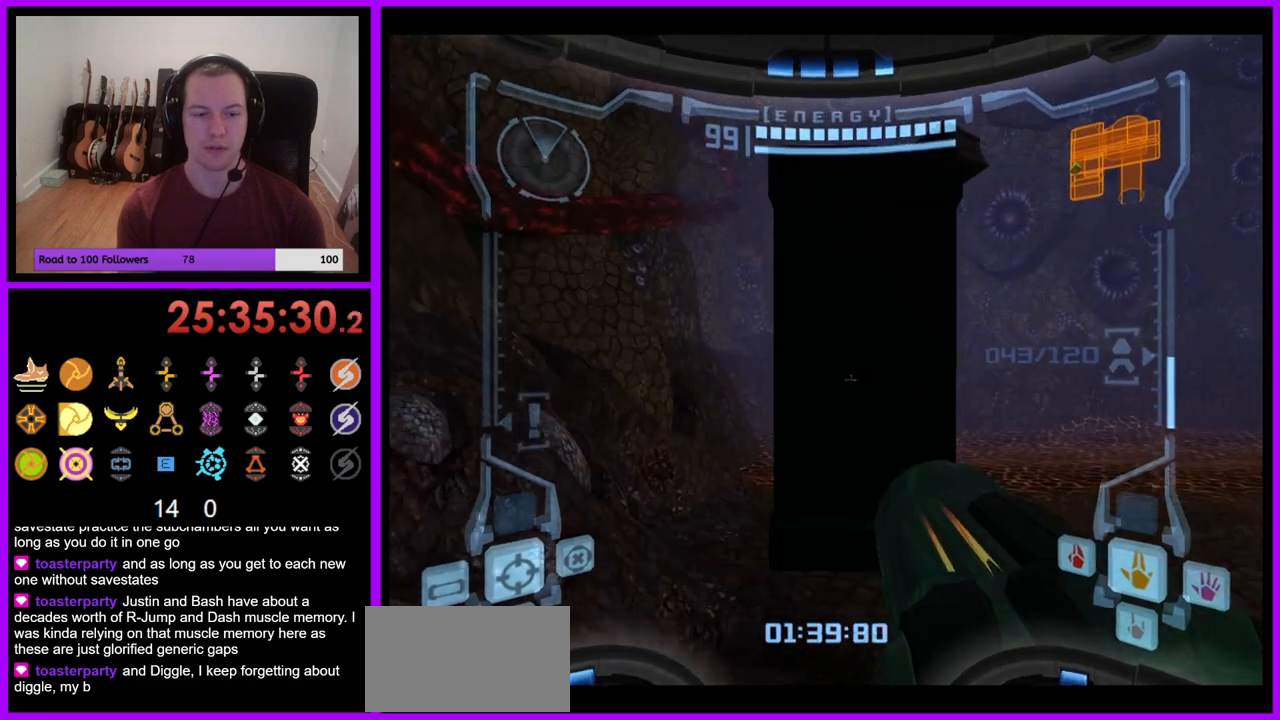
{"buttons": [], "left_stick": "up-right", "right_stick": "center", "events": [[100, "left_stick", "up-right"]]}
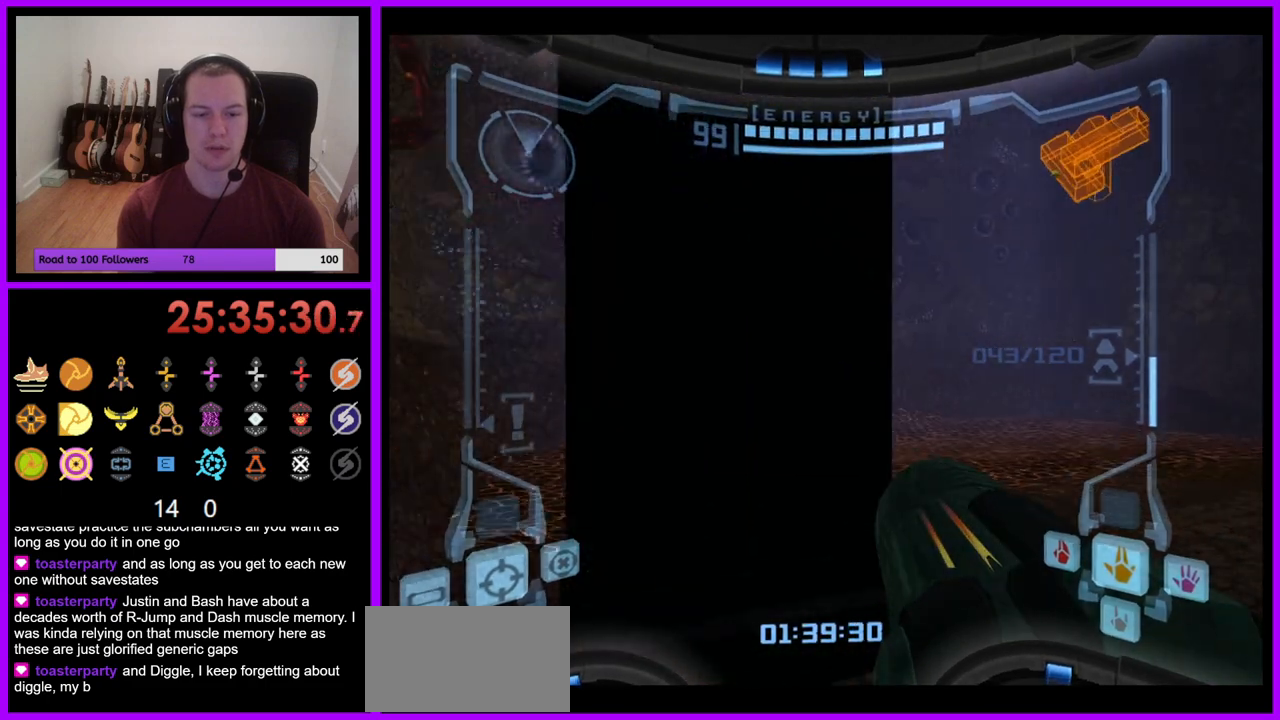
{"buttons": [], "left_stick": "right", "right_stick": "center", "events": [[433, "left_stick", "right"]]}
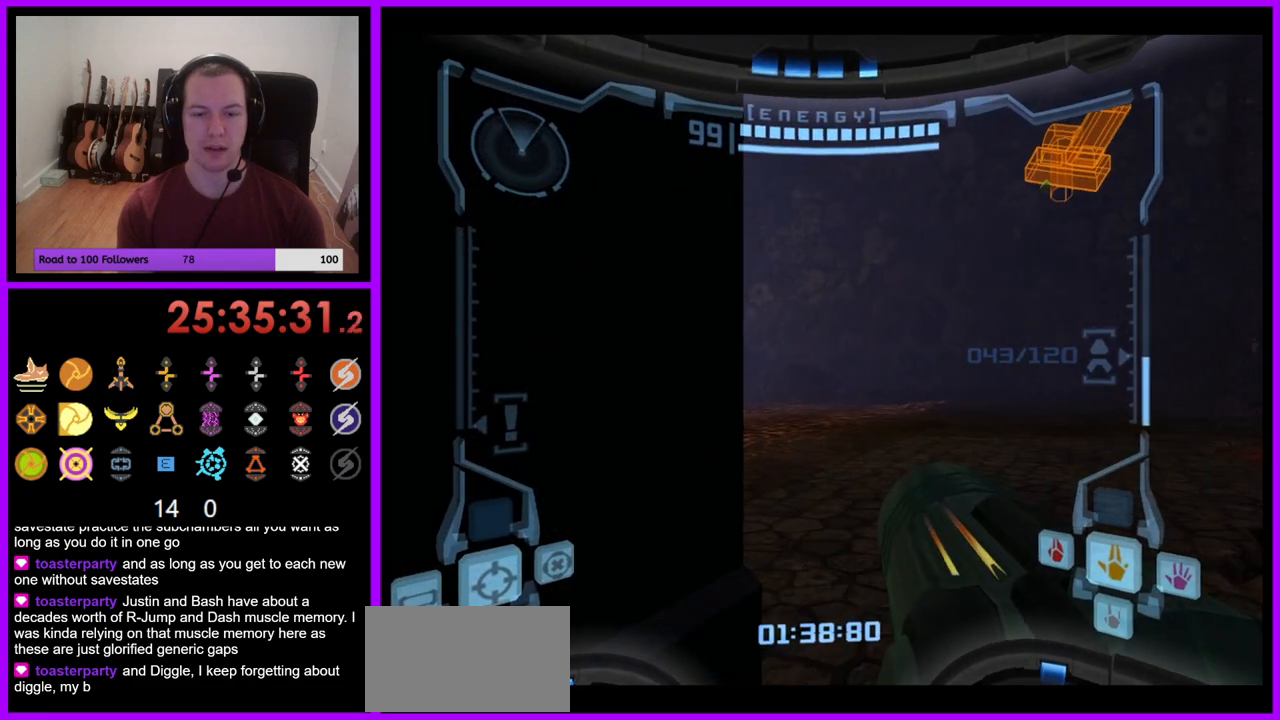
{"buttons": ["L1"], "left_stick": "down-left", "right_stick": "center", "events": [[17, "left_stick", "center"], [100, "L1", "down"], [100, "left_stick", "down-left"], [217, "B", "down"], [317, "B", "up"]]}
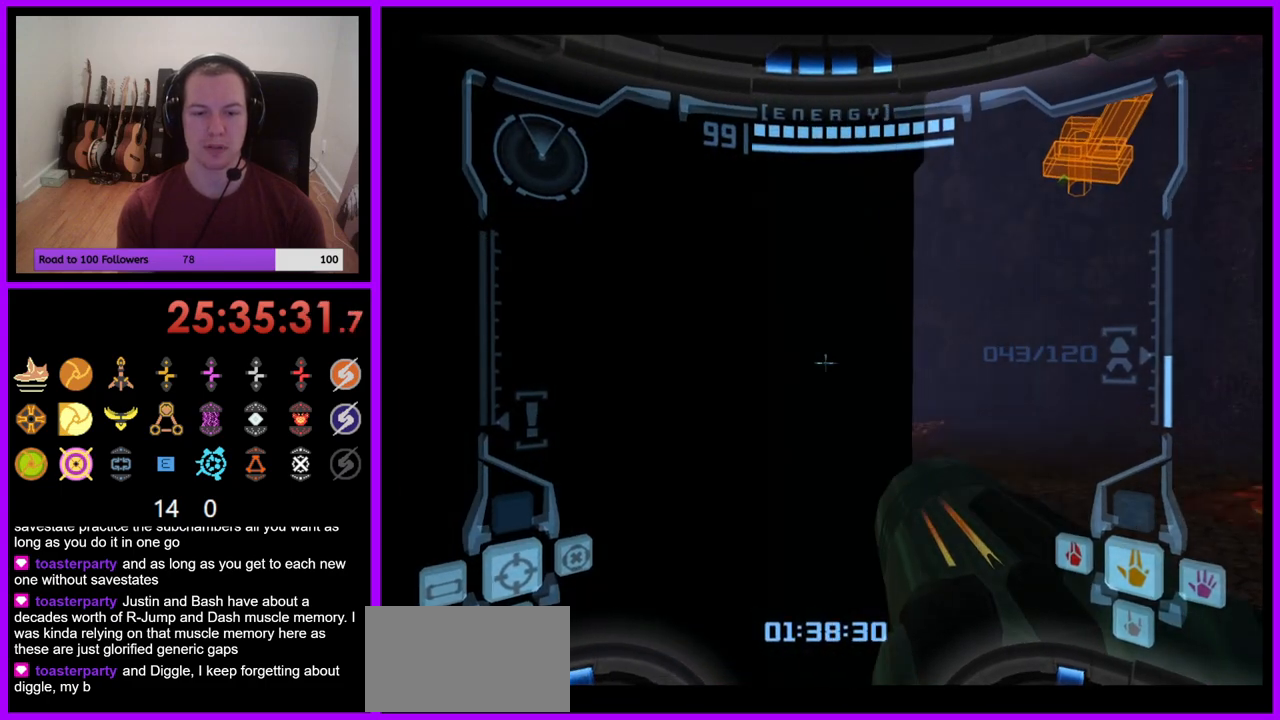
{"buttons": ["B", "L1"], "left_stick": "up", "right_stick": "center", "events": [[133, "left_stick", "center"], [500, "B", "down"], [500, "left_stick", "up"]]}
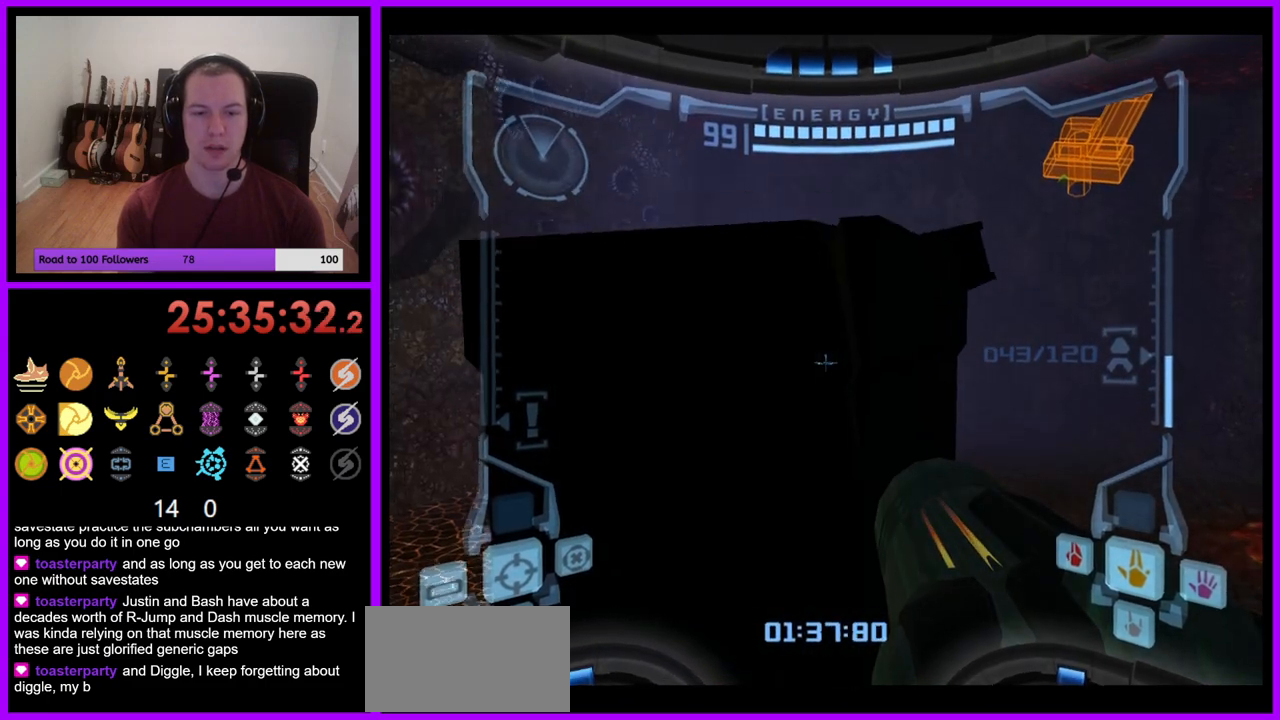
{"buttons": ["L1"], "left_stick": "up-left", "right_stick": "center", "events": [[17, "left_stick", "up-left"], [217, "B", "up"]]}
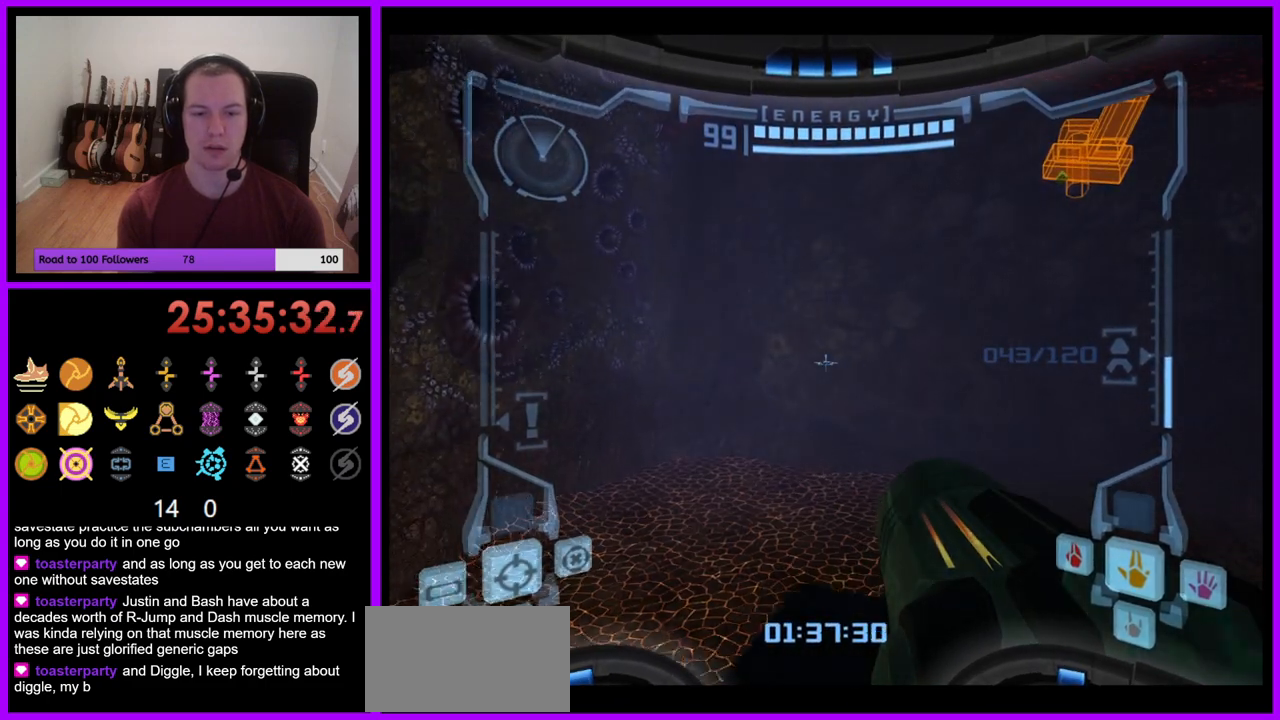
{"buttons": [], "left_stick": "right", "right_stick": "center", "events": [[50, "left_stick", "up"], [150, "L1", "up"], [250, "left_stick", "right"]]}
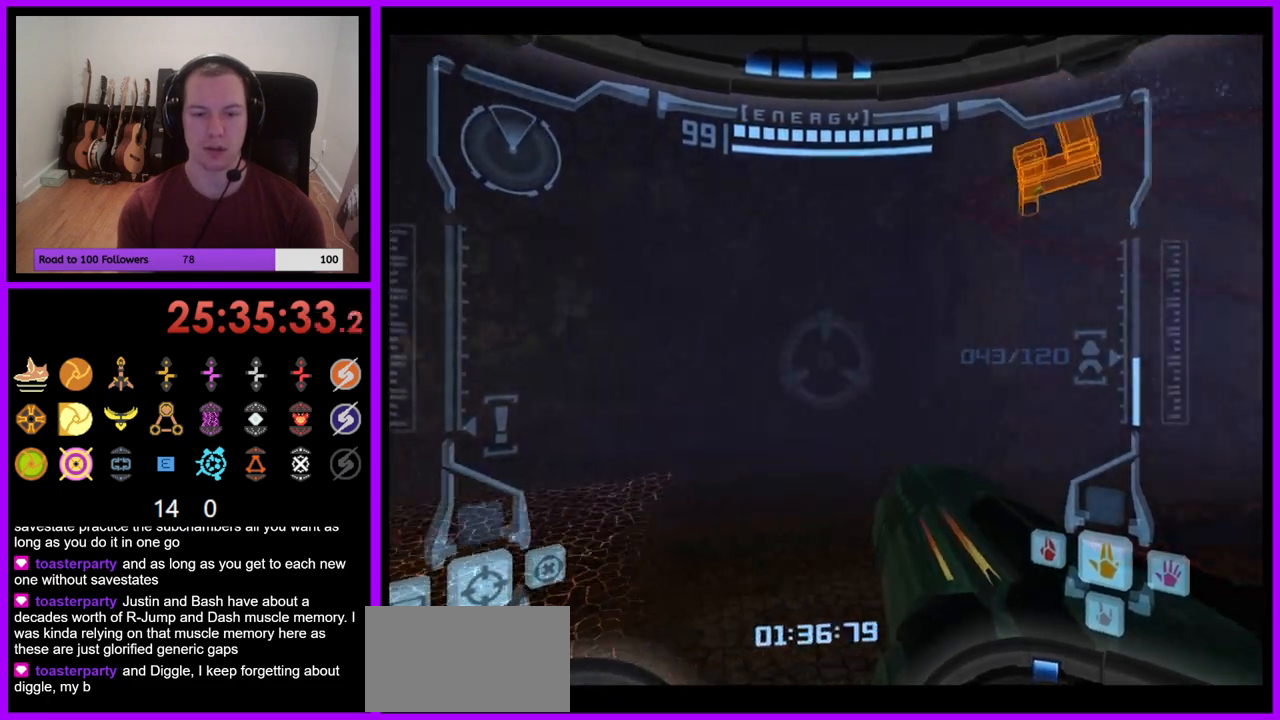
{"buttons": [], "left_stick": "up-right", "right_stick": "center", "events": [[233, "left_stick", "up-right"]]}
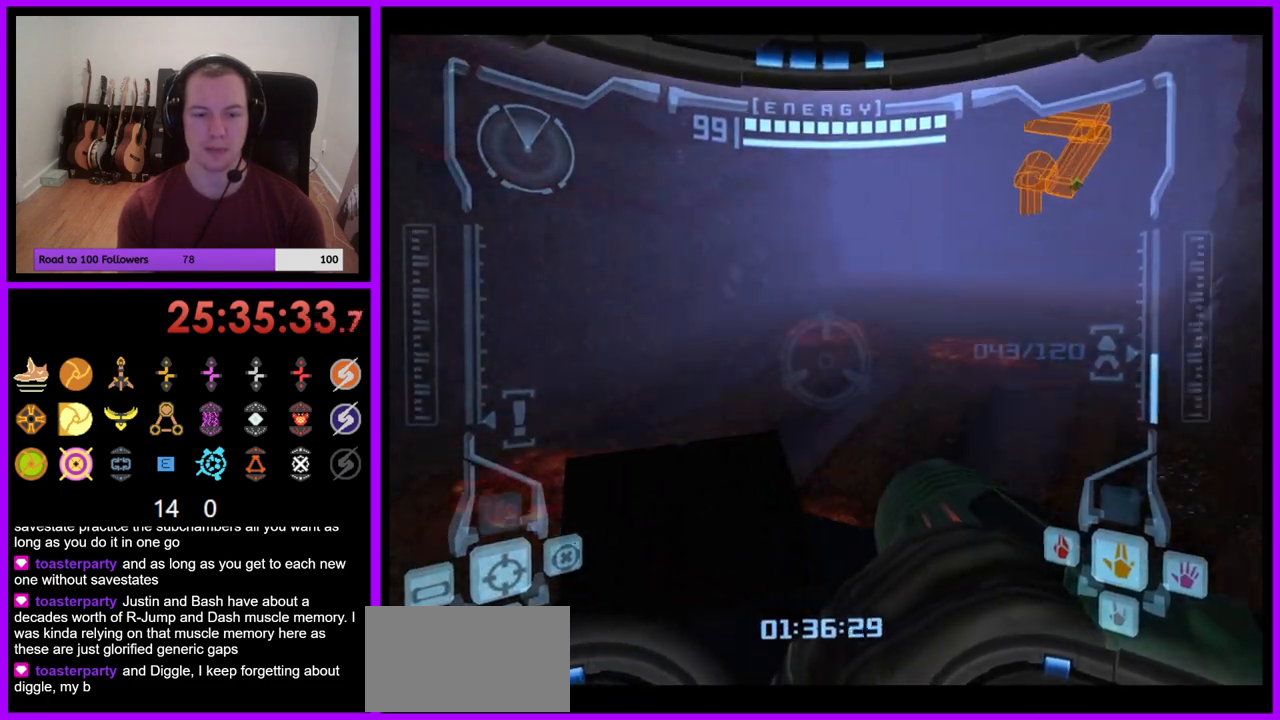
{"buttons": ["L1"], "left_stick": "up-left", "right_stick": "center", "events": [[33, "left_stick", "up"], [333, "L1", "down"], [350, "left_stick", "up-left"]]}